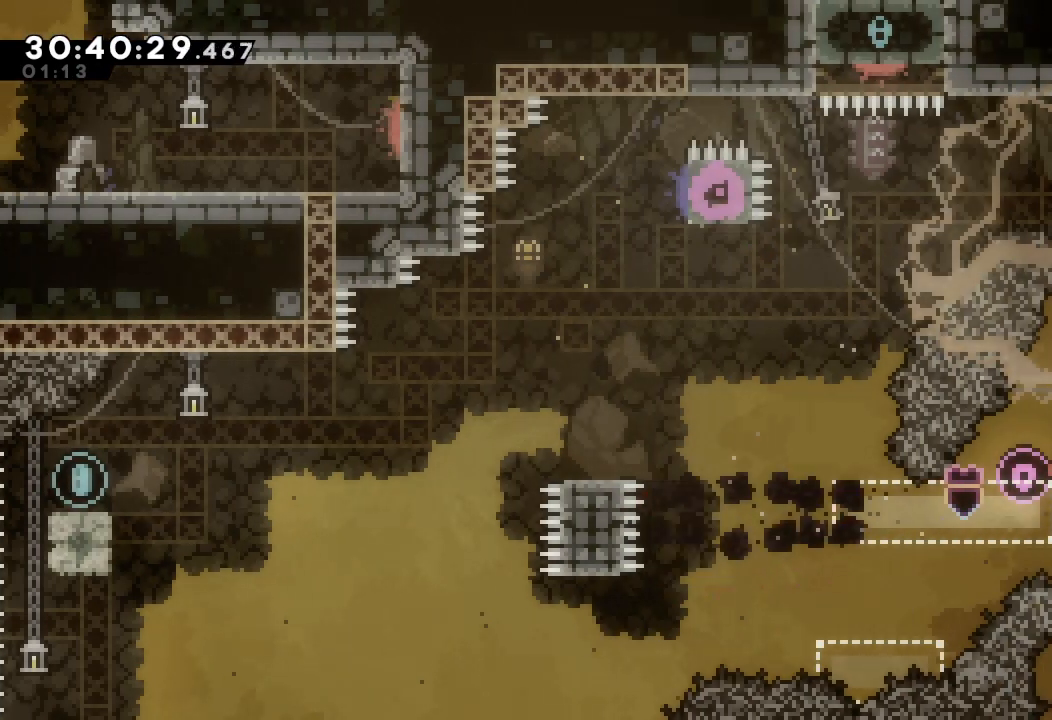
Gameplay with keyboard; each line is a JSON object with the keys held at the frame after it. "events" lists presses ("down") and releases ("up") of "a", "d", "down", "e", "f", "left", "r", "right", "s", "space", "up" and "w" between this image and that frame as [ms after this image, input, new state], when the widget could be followed in between. No other keys are recorded. Mouse input is not recorded.
{"keys": [], "events": [[67, "up", "down"], [100, "d", "up"], [100, "right", "up"], [167, "s", "down"], [367, "up", "up"], [400, "s", "up"]]}
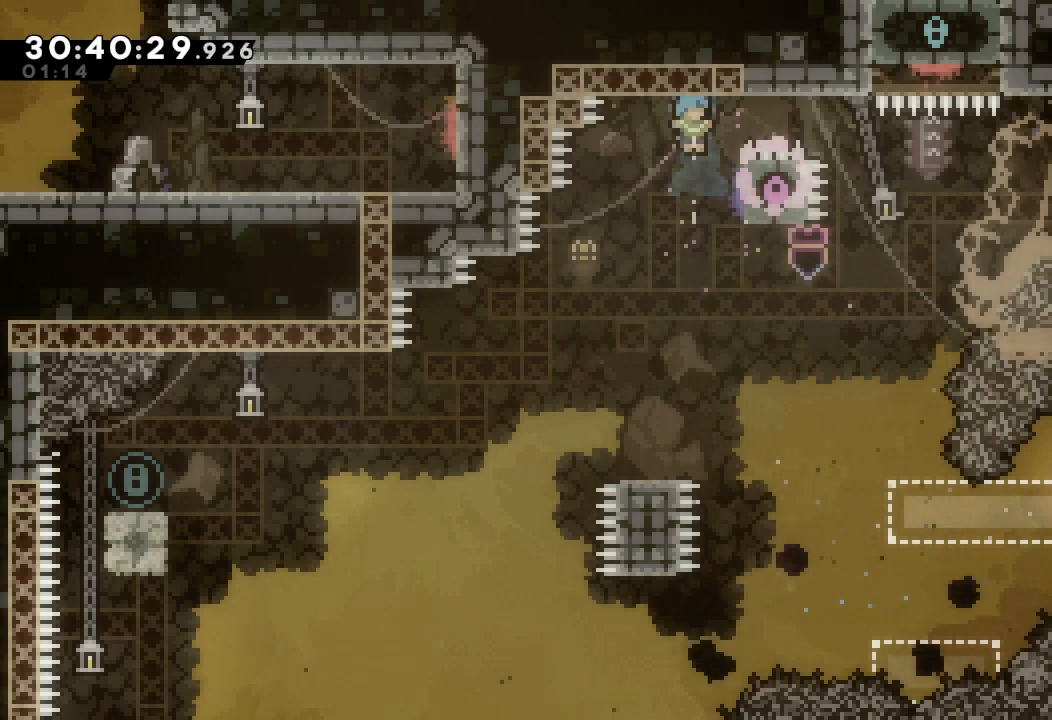
{"keys": [], "events": [[233, "left", "down"], [300, "left", "up"]]}
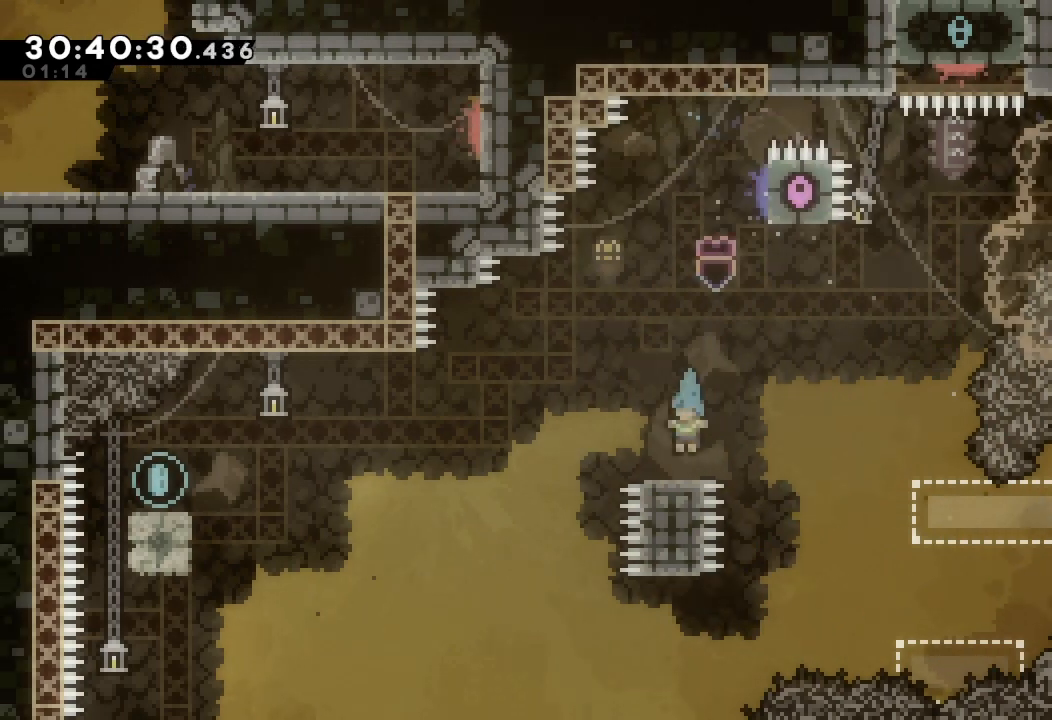
{"keys": ["d", "left"], "events": [[67, "d", "down"], [67, "right", "down"], [167, "d", "up"], [200, "right", "up"], [233, "down", "down"], [233, "left", "down"], [233, "s", "down"], [400, "down", "up"], [400, "s", "up"], [433, "d", "down"]]}
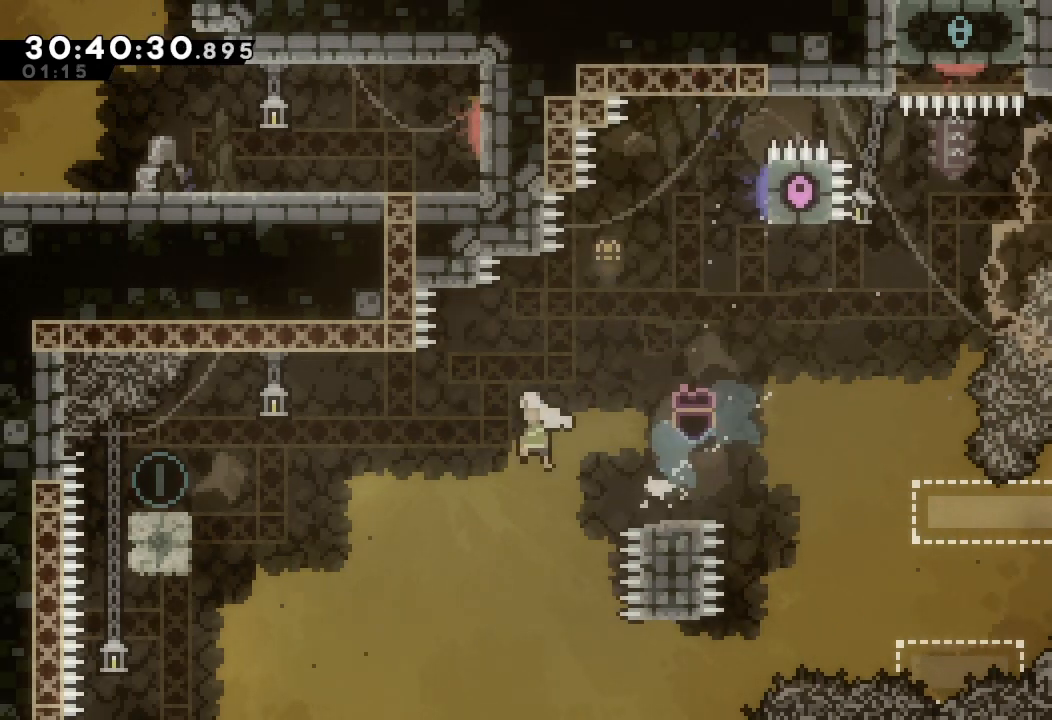
{"keys": ["d", "right"], "events": [[200, "d", "up"], [267, "down", "down"], [267, "s", "down"], [400, "down", "up"], [400, "left", "up"], [400, "right", "down"], [400, "s", "up"], [433, "d", "down"]]}
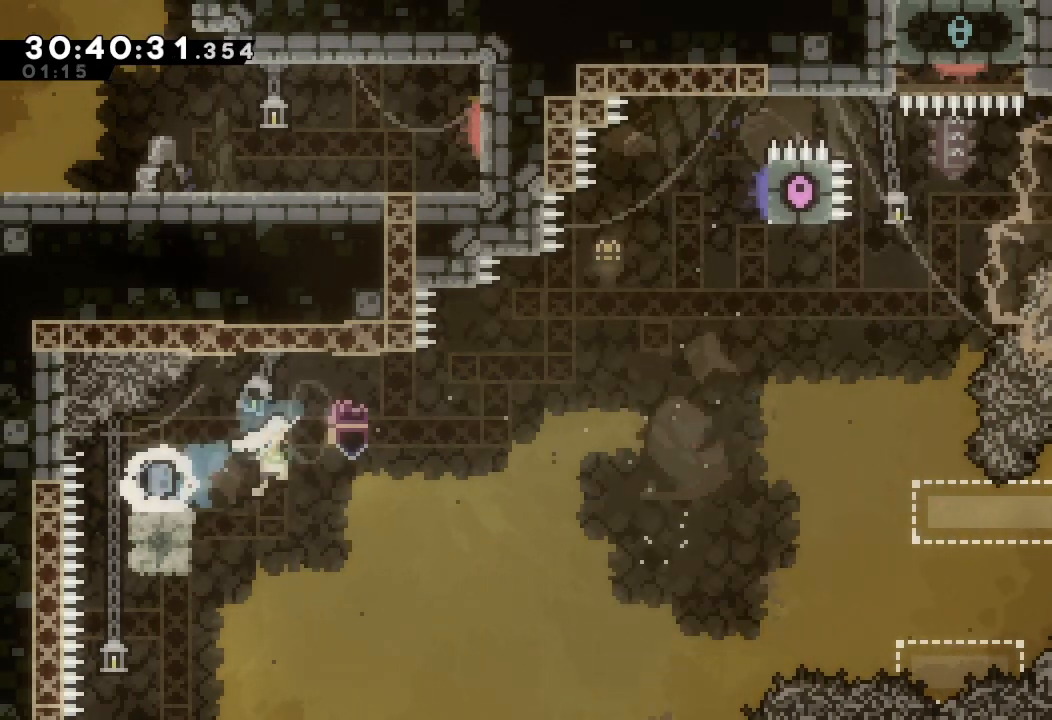
{"keys": ["right", "s", "up"], "events": [[333, "d", "up"], [400, "s", "down"], [400, "up", "down"]]}
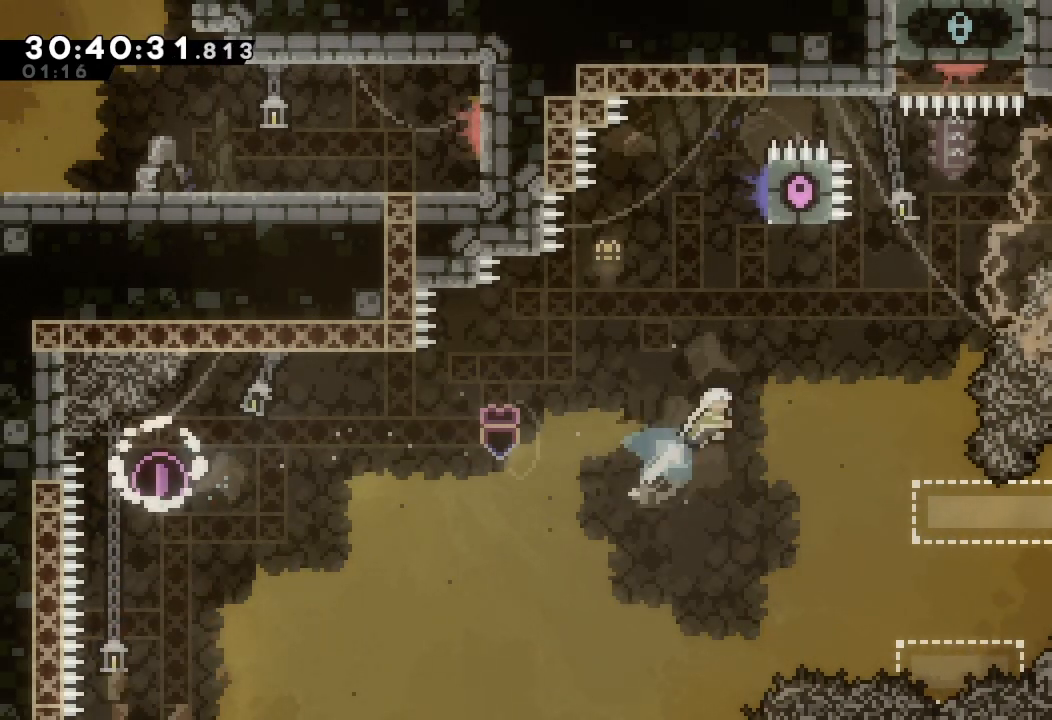
{"keys": [], "events": [[333, "up", "up"], [433, "right", "up"], [433, "s", "up"]]}
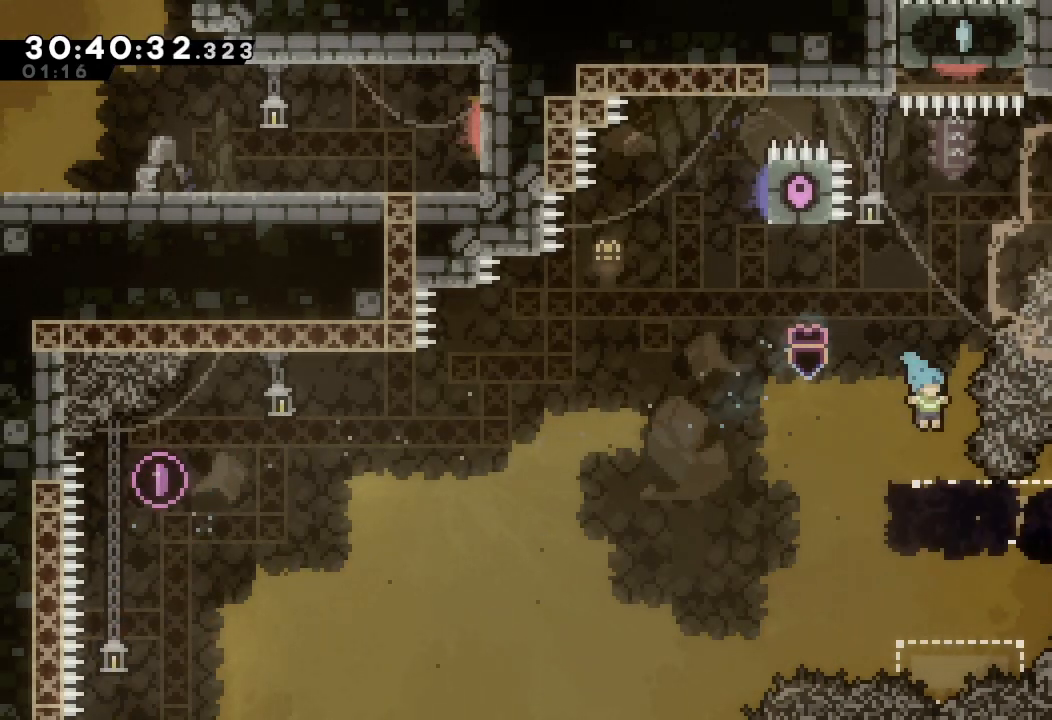
{"keys": ["d", "right"], "events": [[100, "d", "down"], [433, "right", "down"]]}
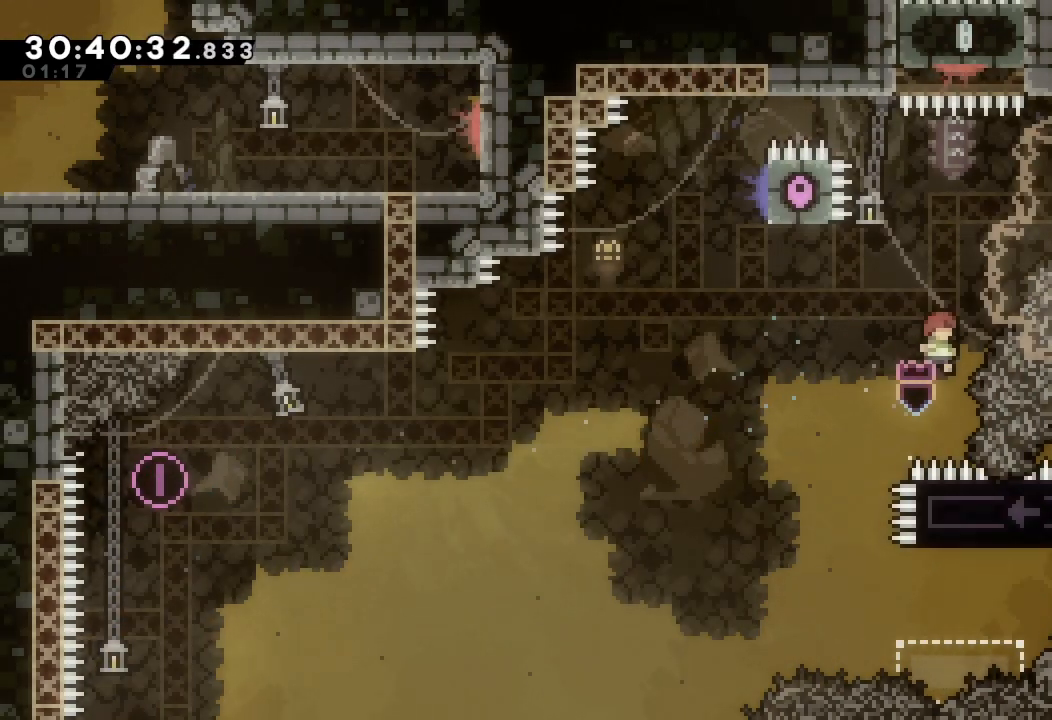
{"keys": [], "events": [[33, "d", "up"], [33, "right", "up"], [67, "up", "down"], [133, "s", "down"], [400, "up", "up"], [467, "s", "up"]]}
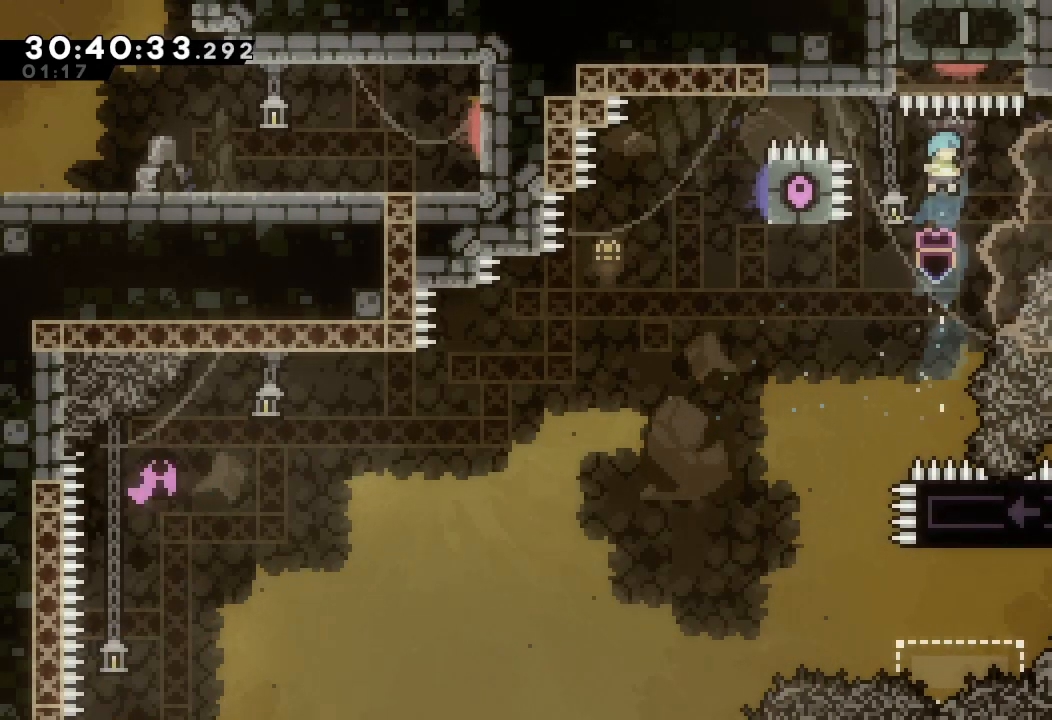
{"keys": [], "events": []}
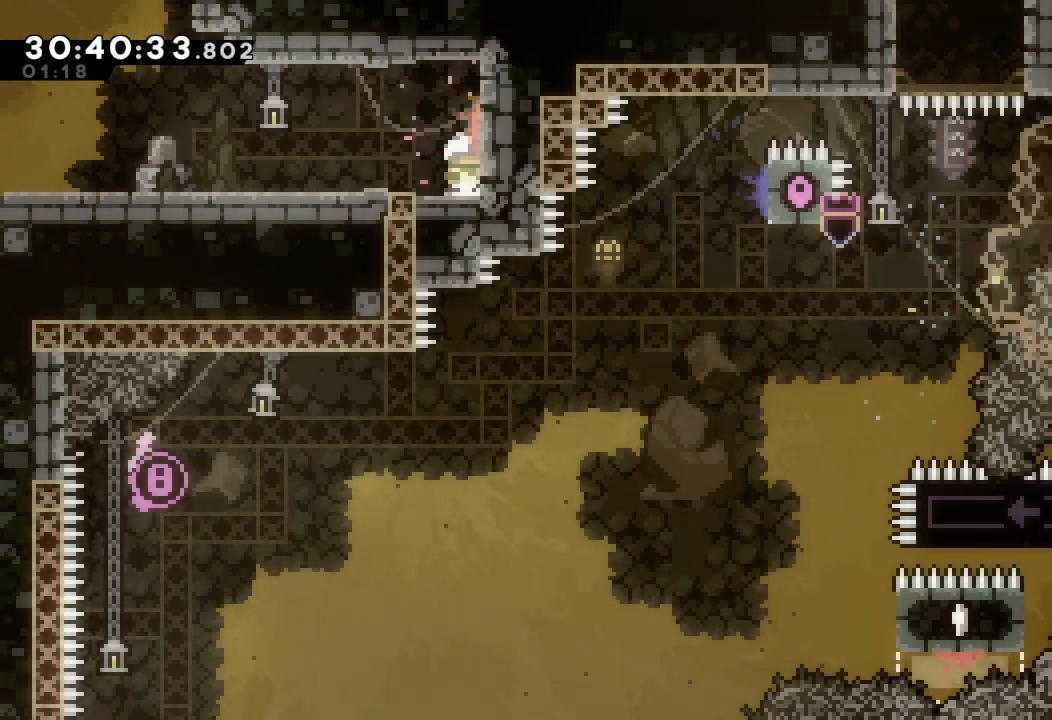
{"keys": ["d", "left"], "events": [[67, "down", "down"], [67, "left", "down"], [67, "s", "down"], [167, "s", "up"], [200, "d", "down"], [200, "down", "up"]]}
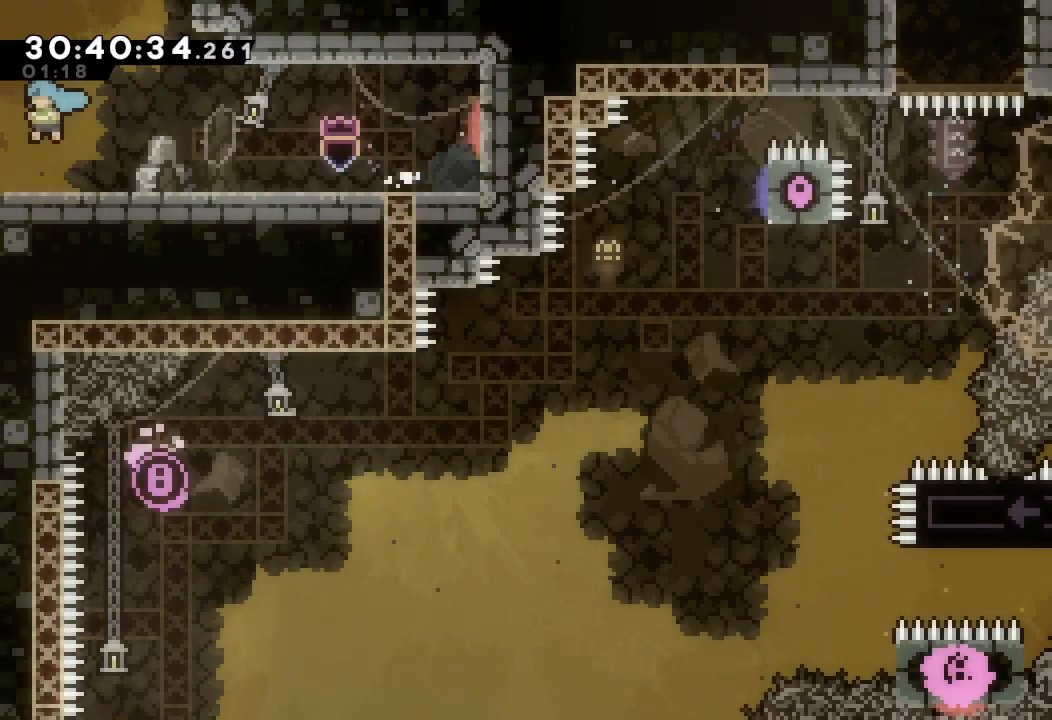
{"keys": ["d", "left"], "events": []}
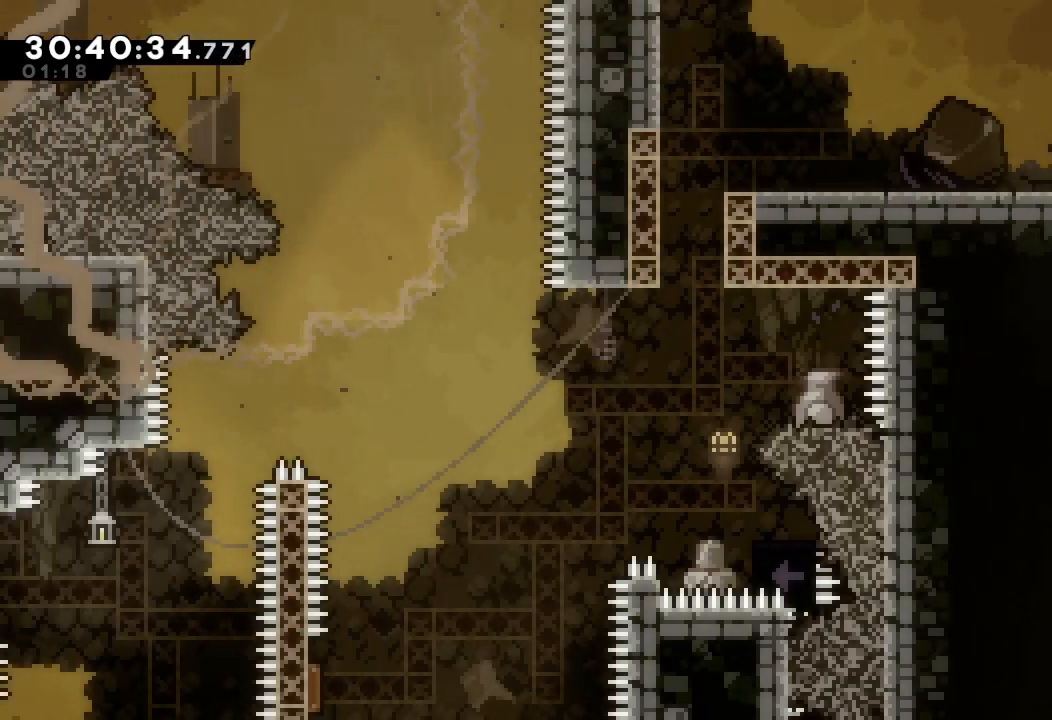
{"keys": ["down", "left", "s"], "events": [[233, "d", "up"], [367, "down", "down"], [433, "s", "down"]]}
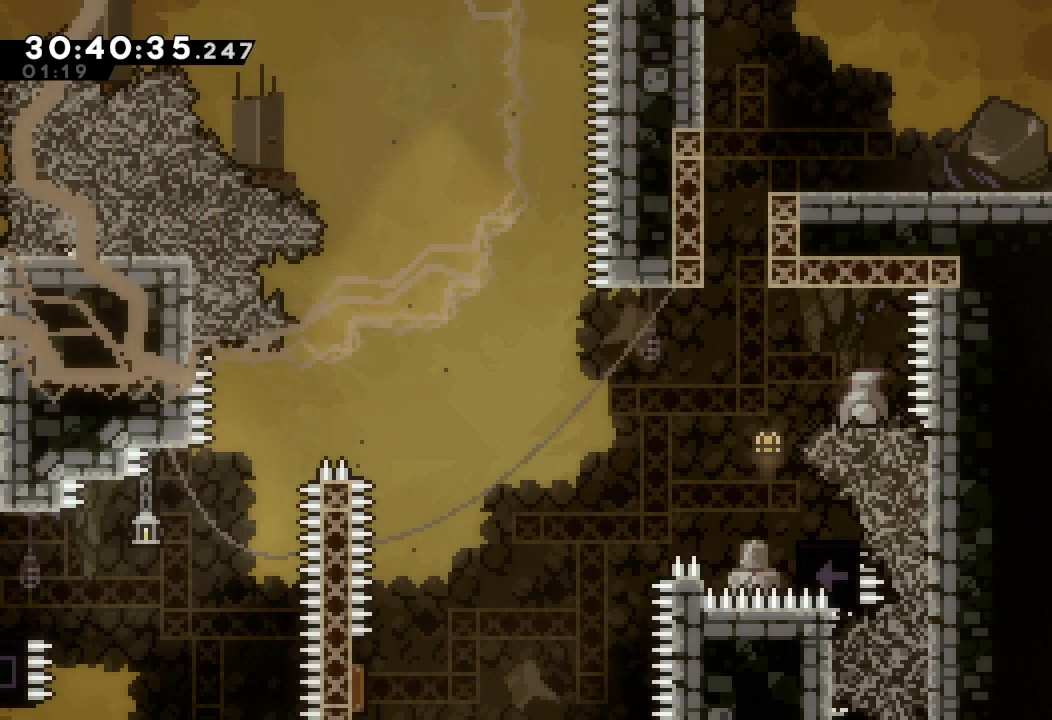
{"keys": ["a"], "events": [[67, "down", "up"], [67, "s", "up"], [100, "d", "down"], [433, "a", "down"], [433, "d", "up"], [500, "left", "up"]]}
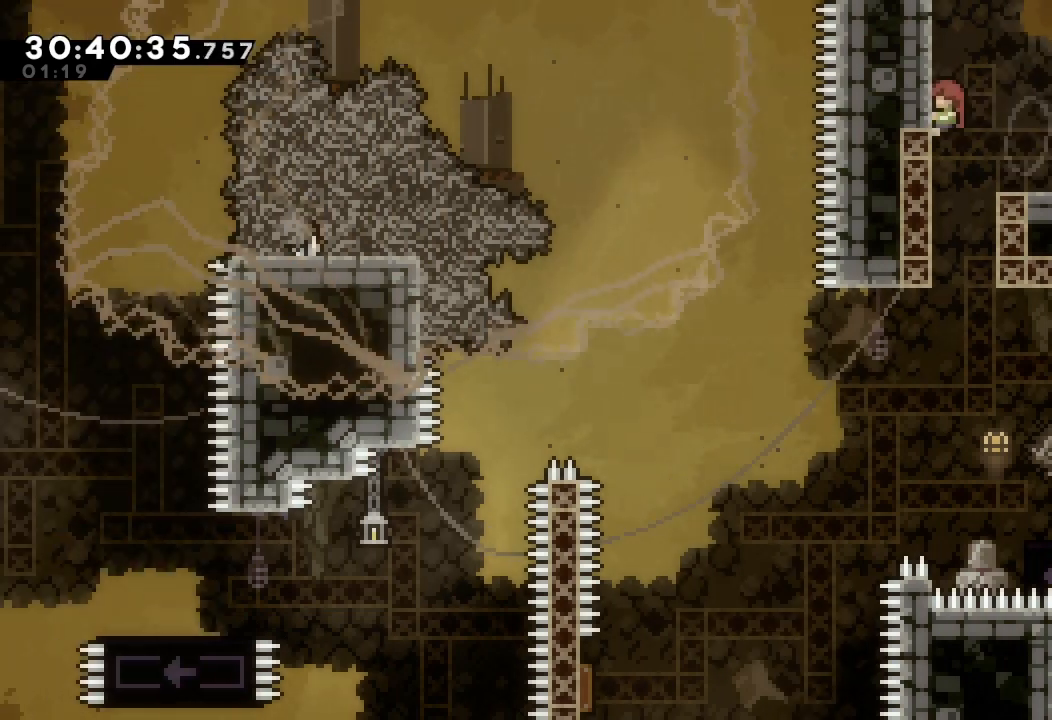
{"keys": [], "events": [[300, "a", "up"]]}
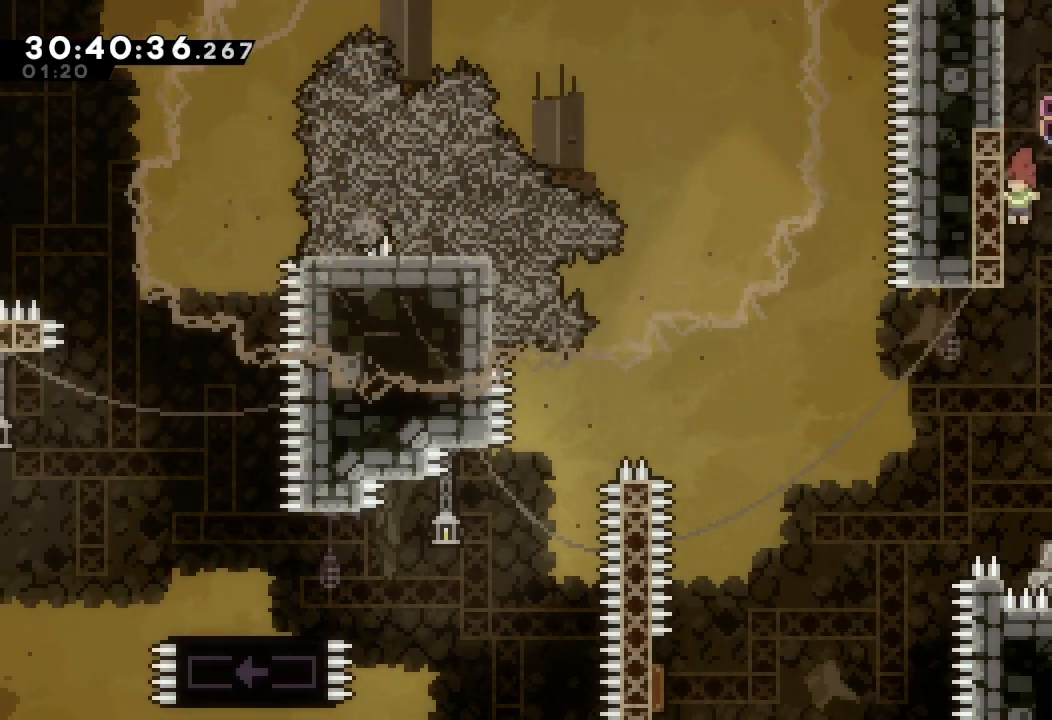
{"keys": ["down", "right", "s"], "events": [[367, "down", "down"], [367, "right", "down"], [433, "s", "down"]]}
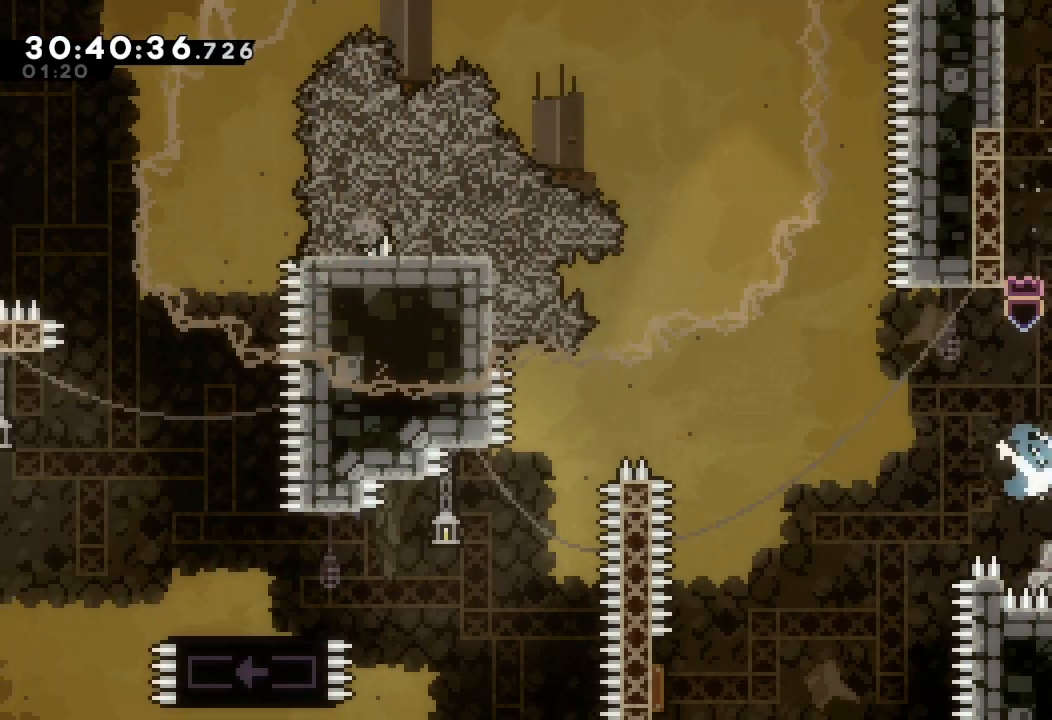
{"keys": ["down", "left"], "events": [[67, "left", "down"], [67, "right", "up"], [67, "s", "up"], [100, "d", "down"], [200, "d", "up"], [200, "s", "down"], [467, "s", "up"]]}
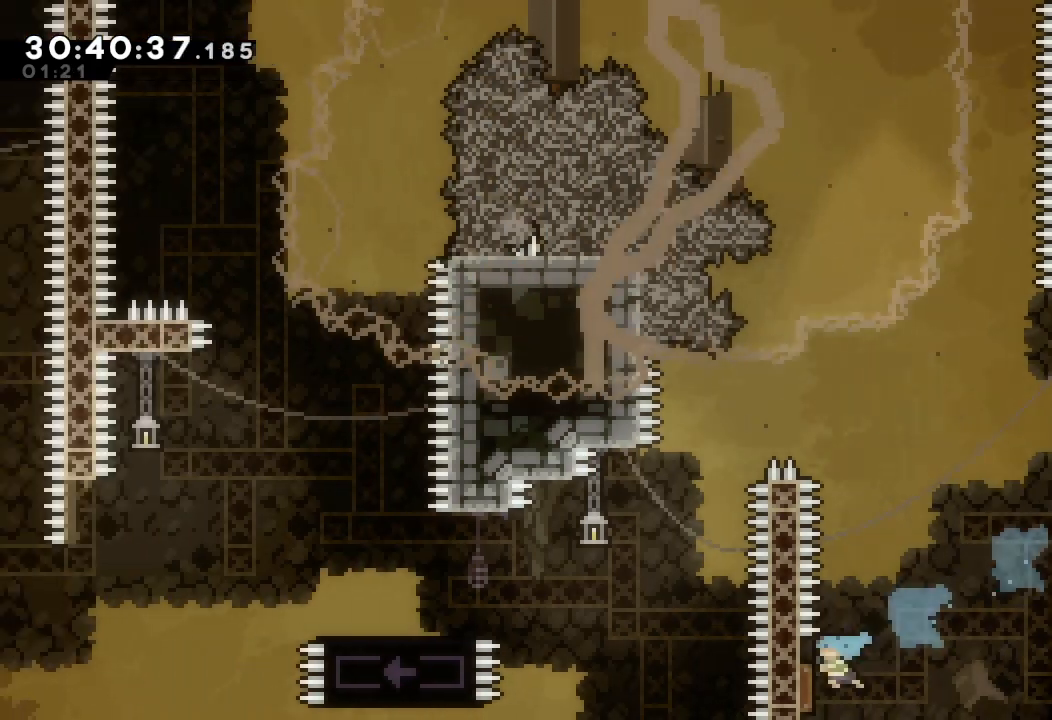
{"keys": ["d", "left"], "events": [[33, "down", "up"], [167, "left", "up"], [167, "right", "down"], [267, "s", "down"], [467, "s", "up"], [500, "d", "down"], [500, "left", "down"], [500, "right", "up"]]}
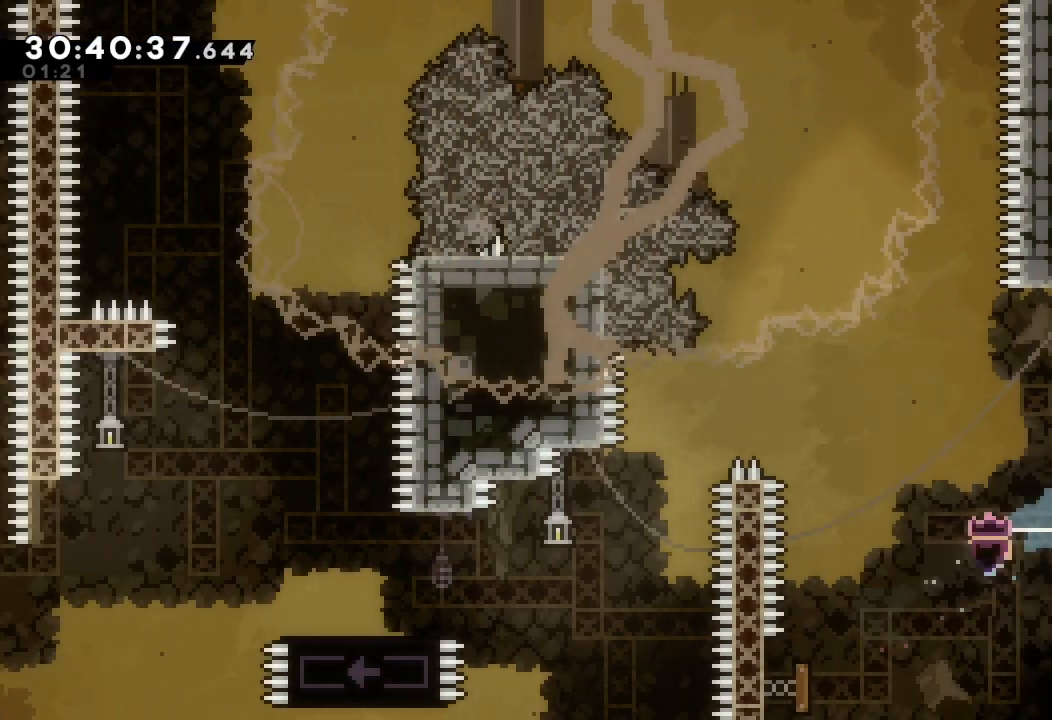
{"keys": ["down", "left", "s"], "events": [[300, "d", "up"], [367, "down", "down"], [367, "s", "down"]]}
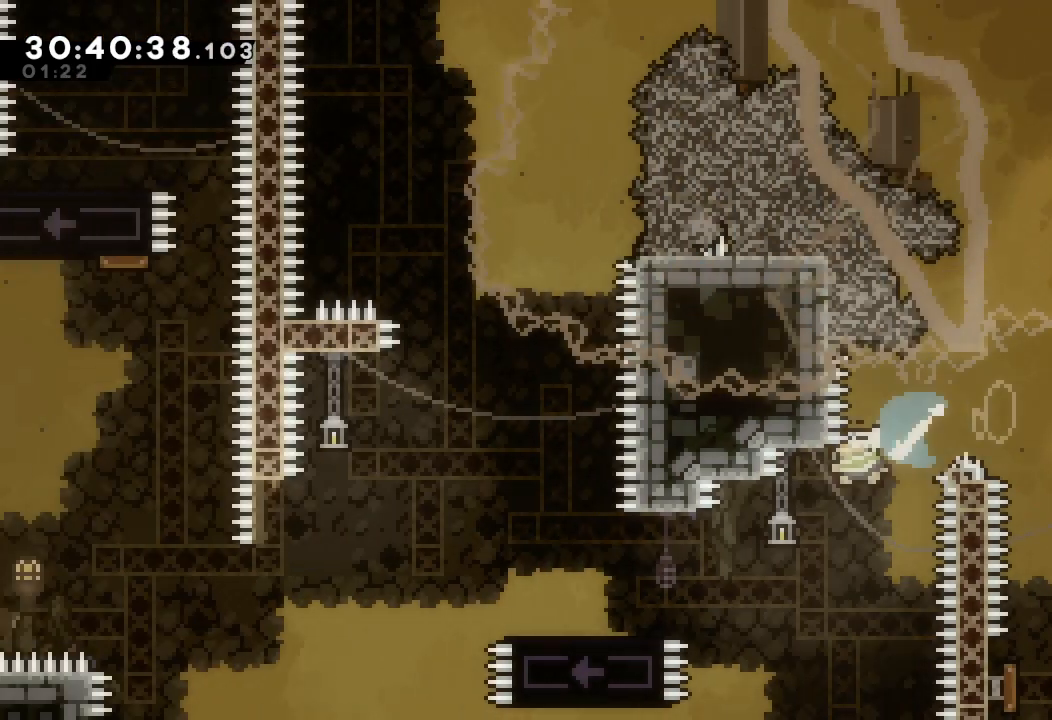
{"keys": ["d", "left"], "events": [[133, "down", "up"], [167, "s", "up"], [300, "d", "down"]]}
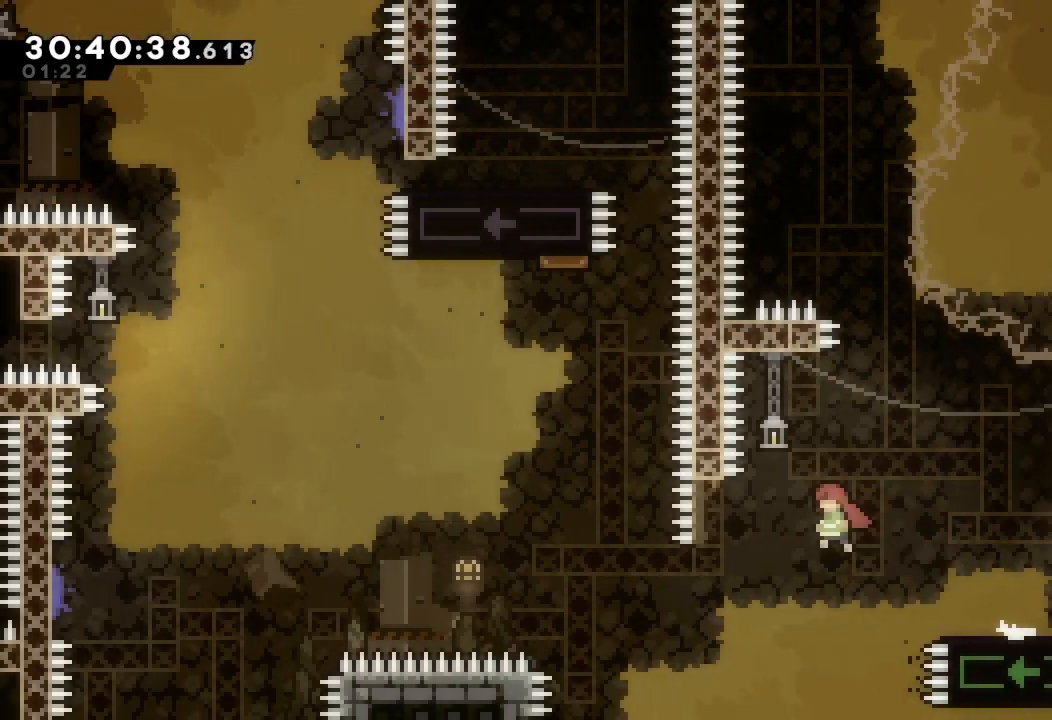
{"keys": ["s", "up"]}
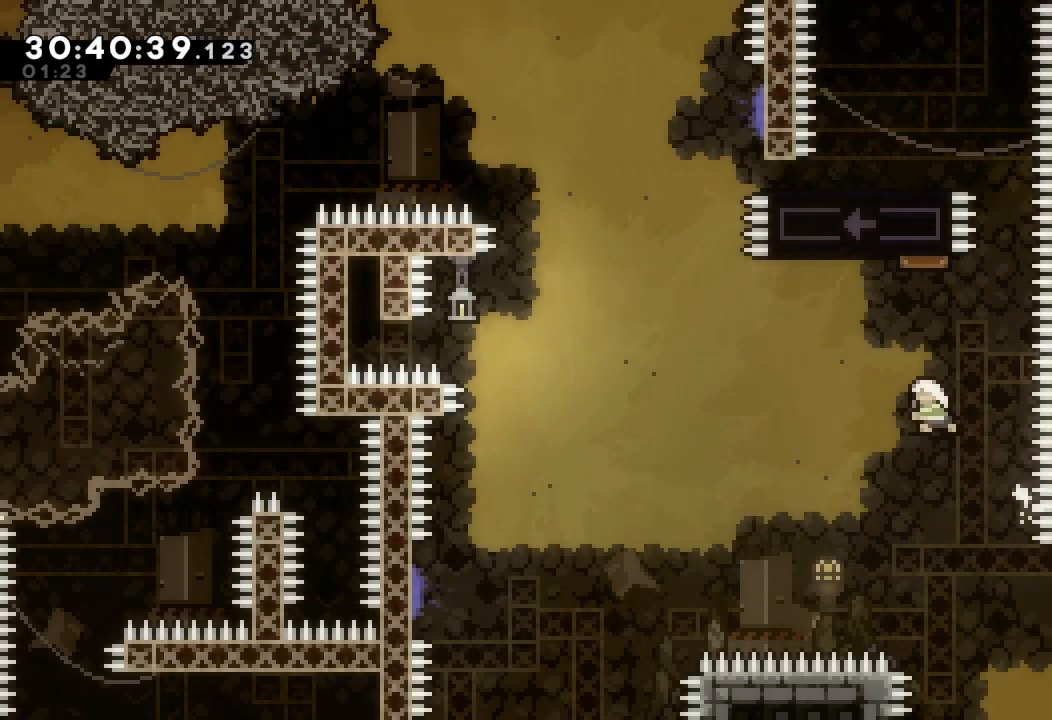
{"keys": [], "events": [[233, "s", "up"], [300, "up", "up"]]}
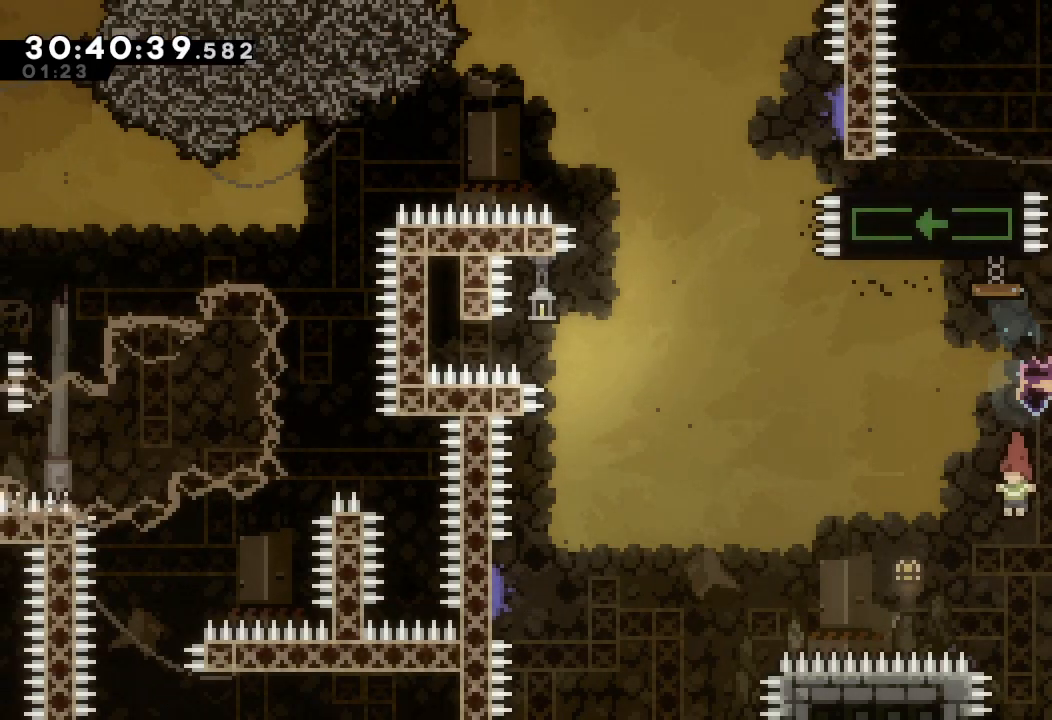
{"keys": ["d", "left"], "events": [[33, "right", "down"], [67, "down", "down"], [100, "s", "down"], [233, "right", "up"], [233, "s", "up"], [267, "down", "up"], [267, "left", "down"], [300, "d", "down"]]}
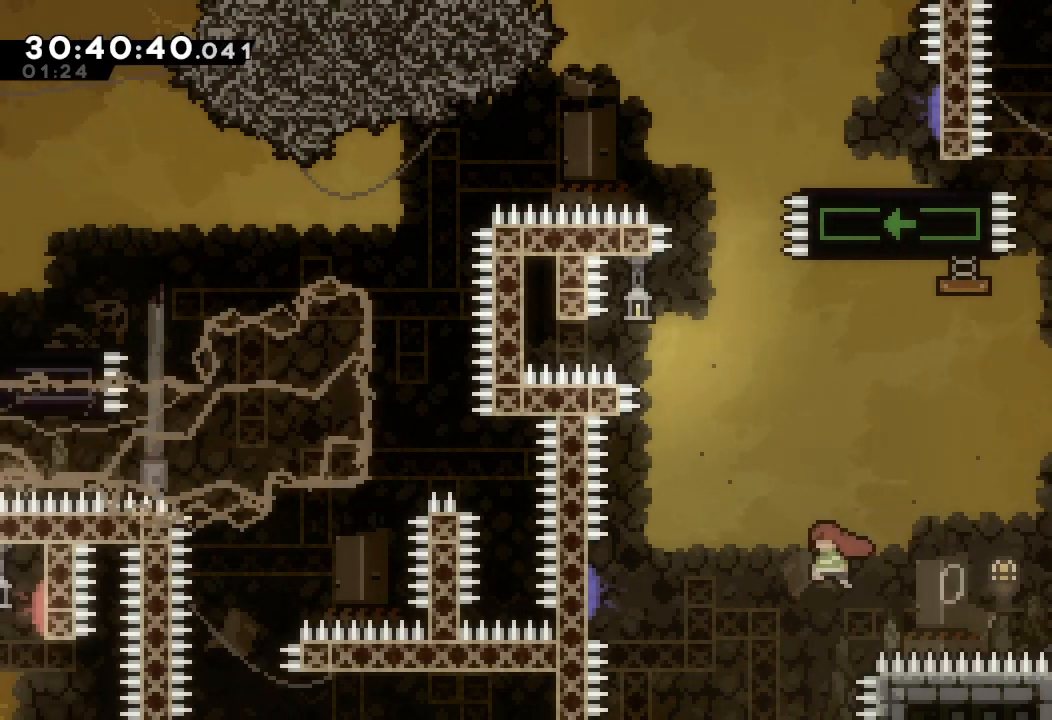
{"keys": ["d", "down", "left", "s"], "events": [[100, "down", "down"], [167, "d", "up"], [167, "s", "down"], [300, "down", "up"], [300, "s", "up"], [367, "d", "down"], [367, "down", "down"], [433, "s", "down"]]}
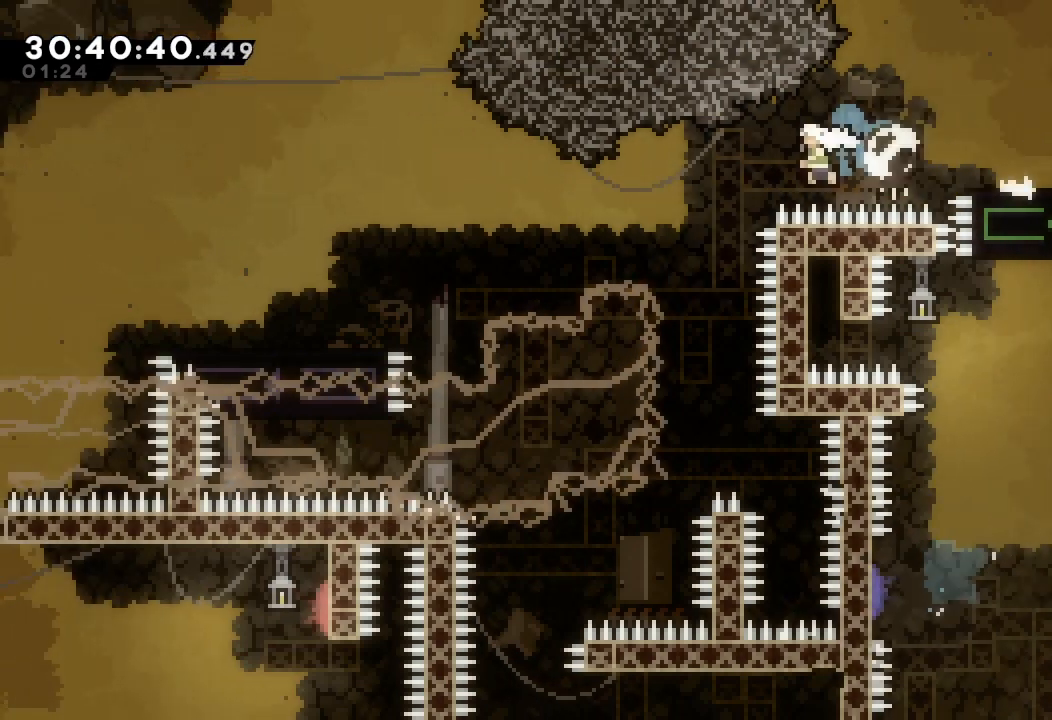
{"keys": ["d", "left"], "events": [[33, "d", "up"], [67, "s", "up"], [100, "down", "up"], [367, "d", "down"]]}
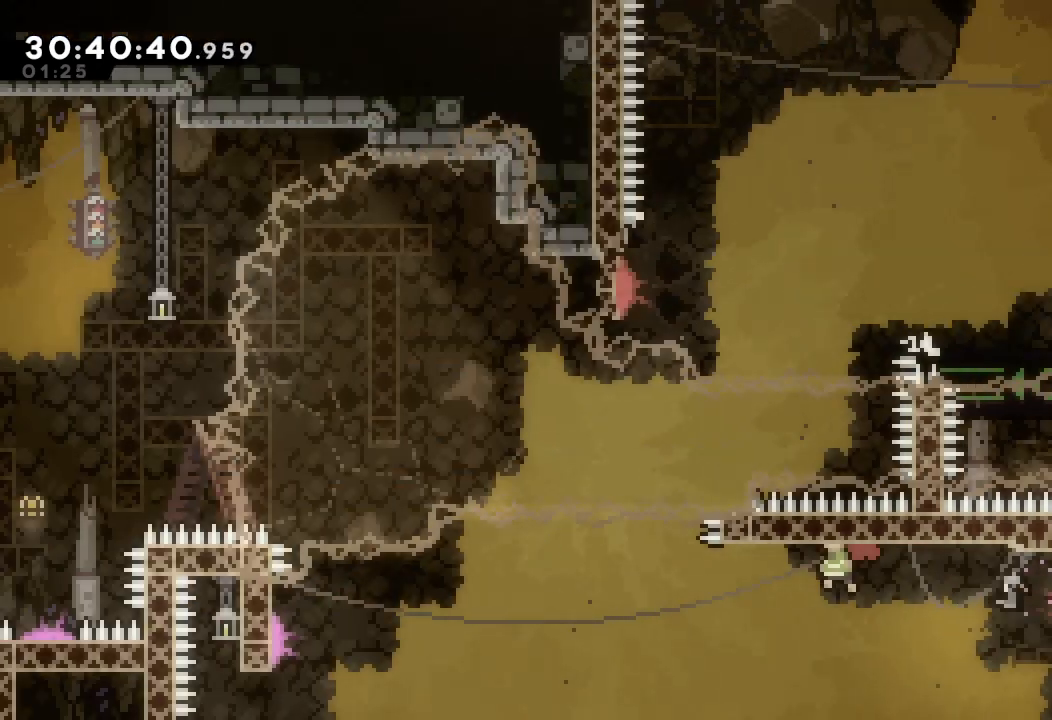
{"keys": ["d", "left"], "events": []}
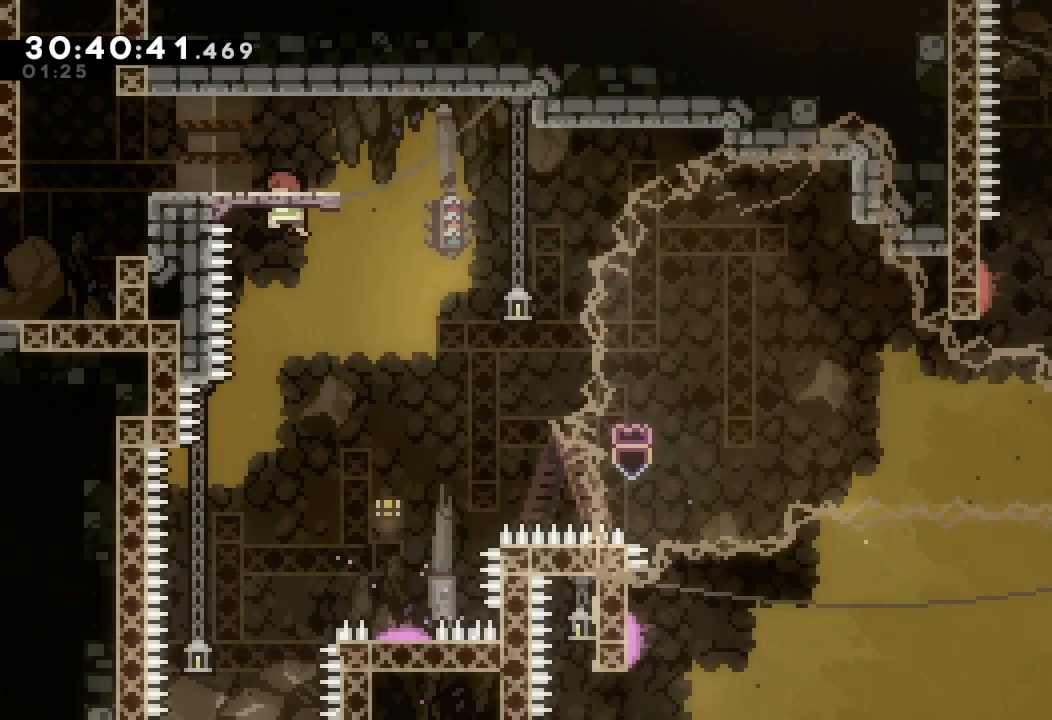
{"keys": ["d", "left"], "events": [[200, "d", "up"], [200, "left", "up"], [333, "left", "down"], [467, "d", "down"]]}
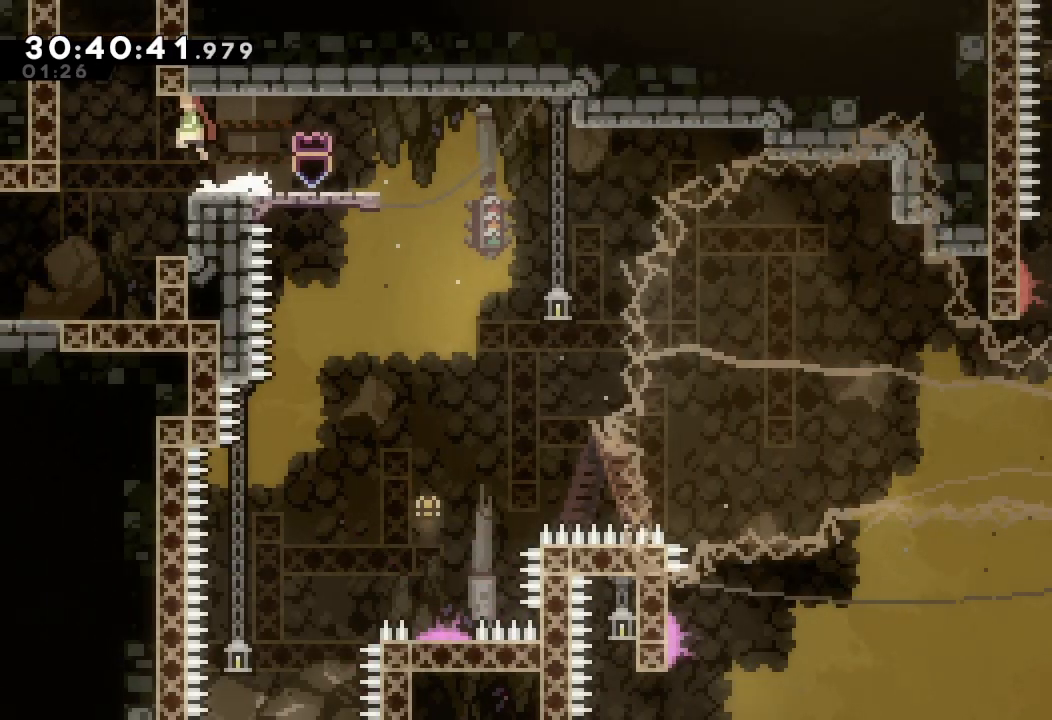
{"keys": ["s", "up"], "events": [[200, "d", "up"], [200, "s", "down"], [200, "up", "down"], [267, "left", "up"]]}